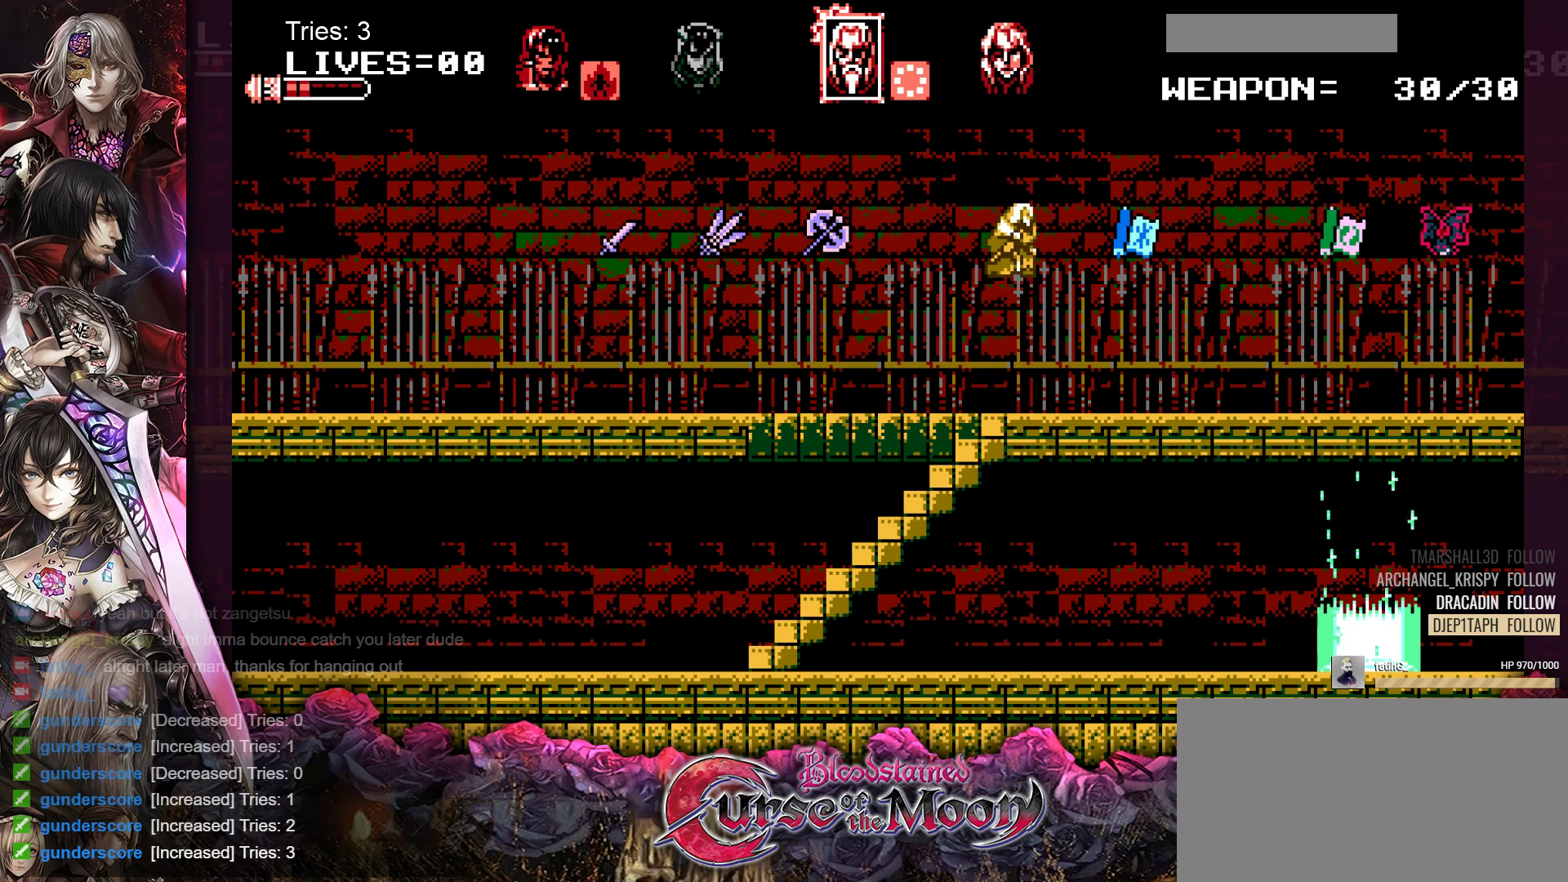
Gameplay with a controller (Nintendo layout); each line is a JSON object with the inputs held at the frame after it. "events" lists button and stick changes between this image and that frame as [ms after this image, input, new state], when the widget could be followed in between. Not read: L1 L3 R3.
{"buttons": ["DPAD_LEFT"], "events": [[400, "DPAD_LEFT", "down"]]}
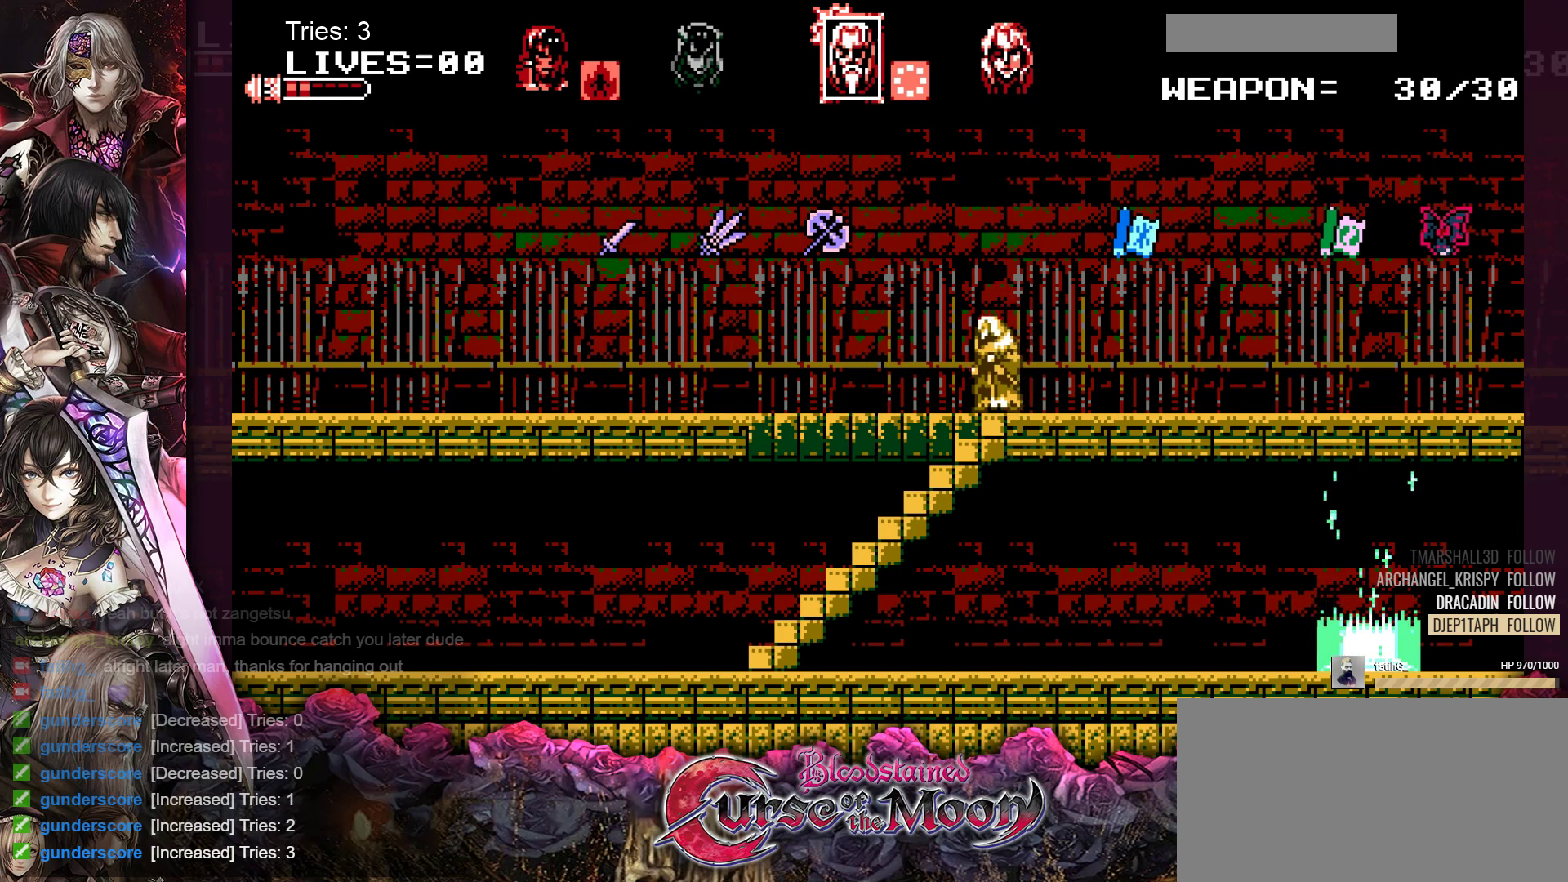
{"buttons": ["DPAD_DOWN"], "events": [[83, "DPAD_DOWN", "down"], [83, "DPAD_LEFT", "up"]]}
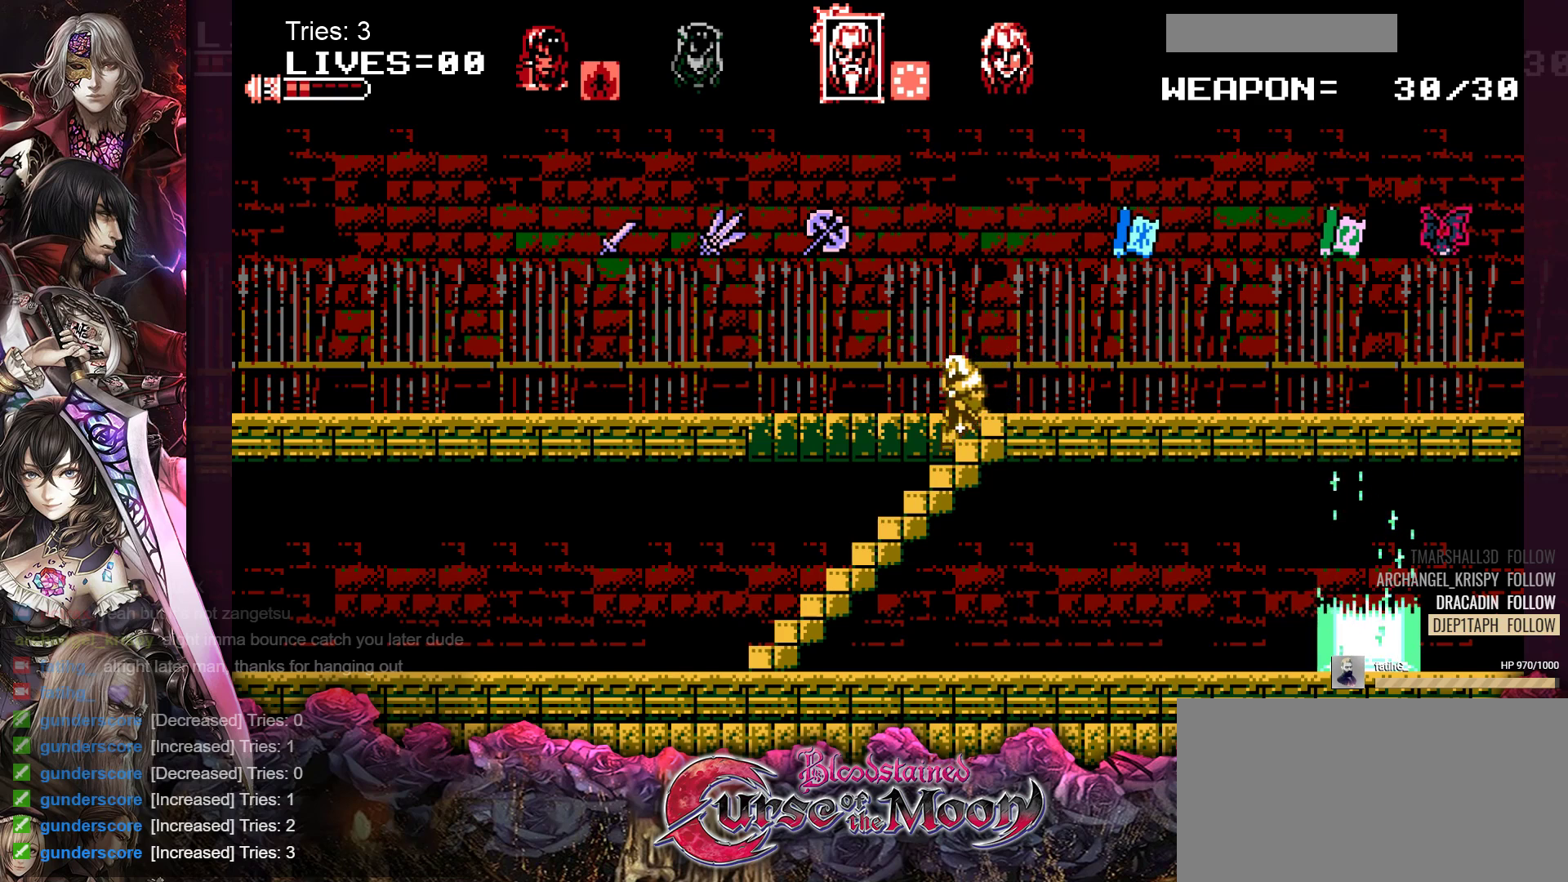
{"buttons": ["DPAD_DOWN"], "events": []}
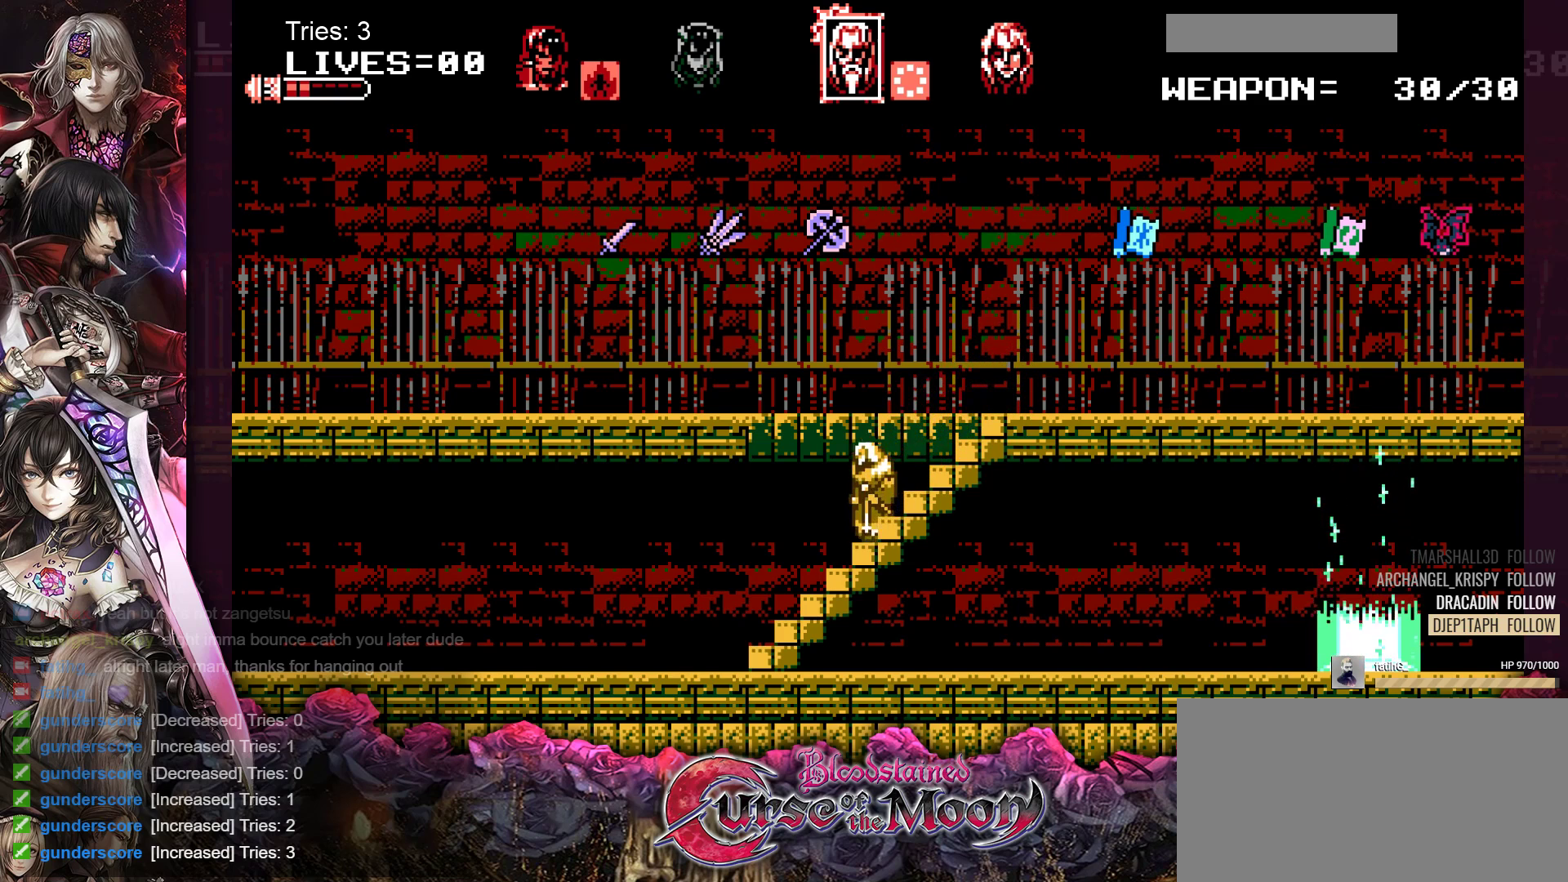
{"buttons": ["DPAD_DOWN"], "events": []}
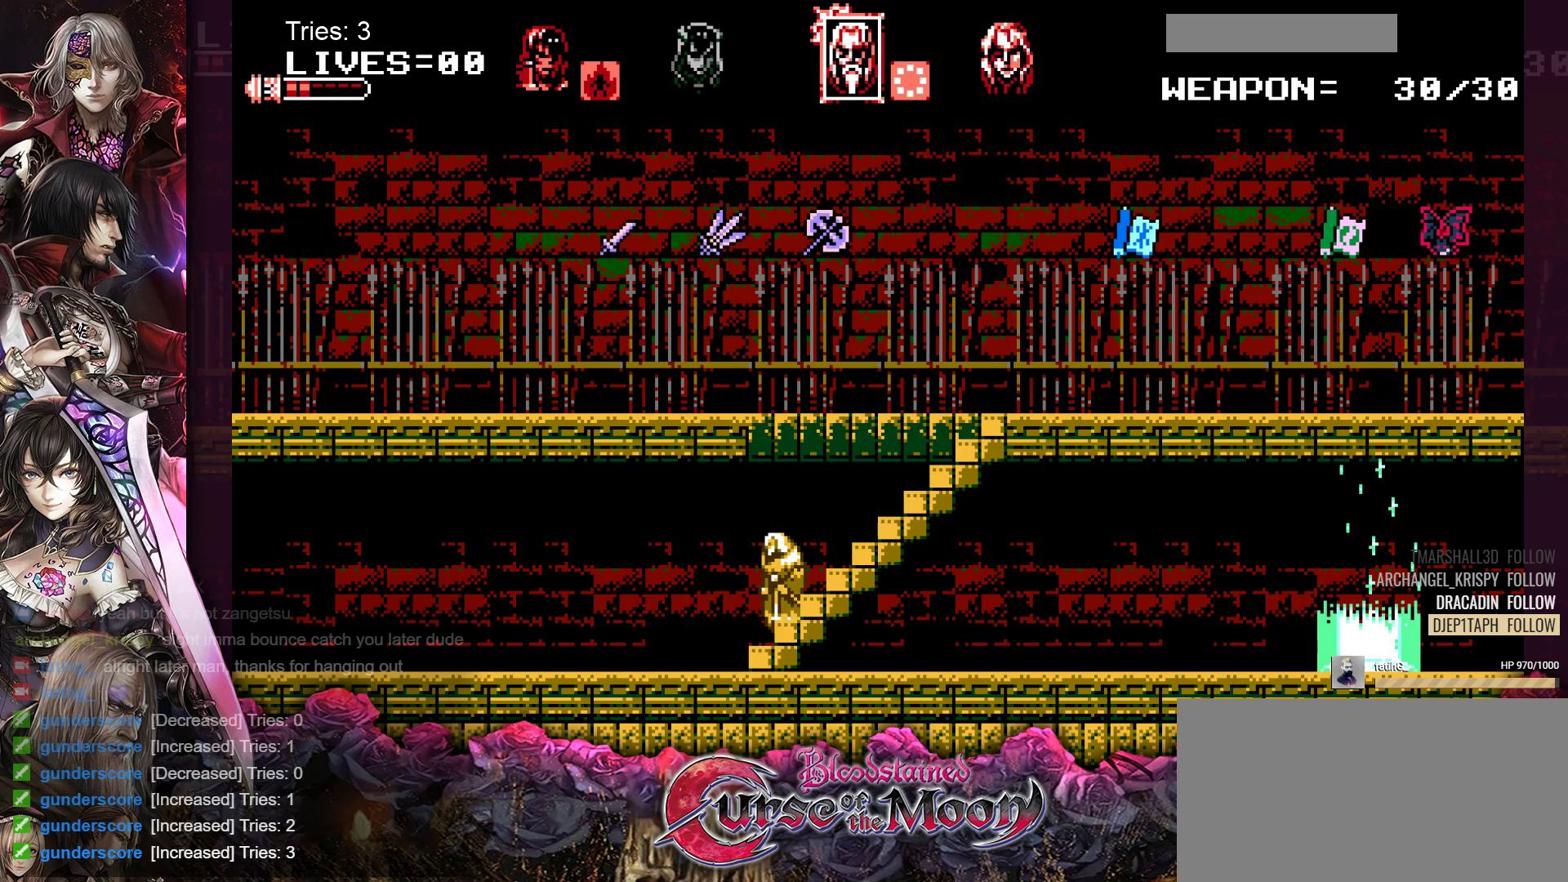
{"buttons": ["DPAD_RIGHT"], "events": [[283, "DPAD_DOWN", "up"], [283, "DPAD_RIGHT", "down"]]}
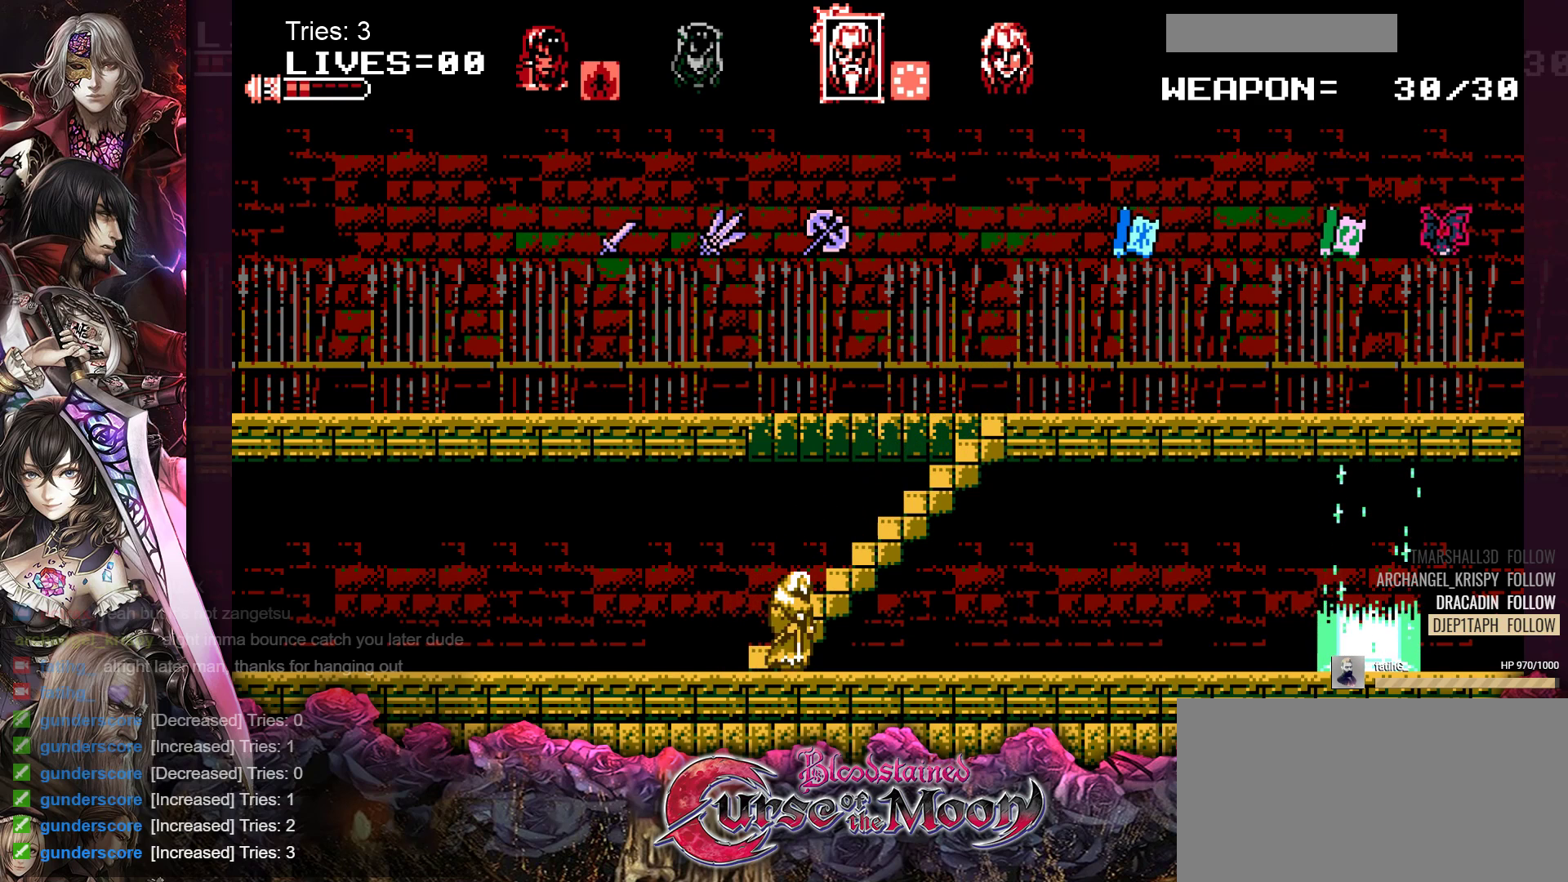
{"buttons": ["DPAD_RIGHT"], "events": []}
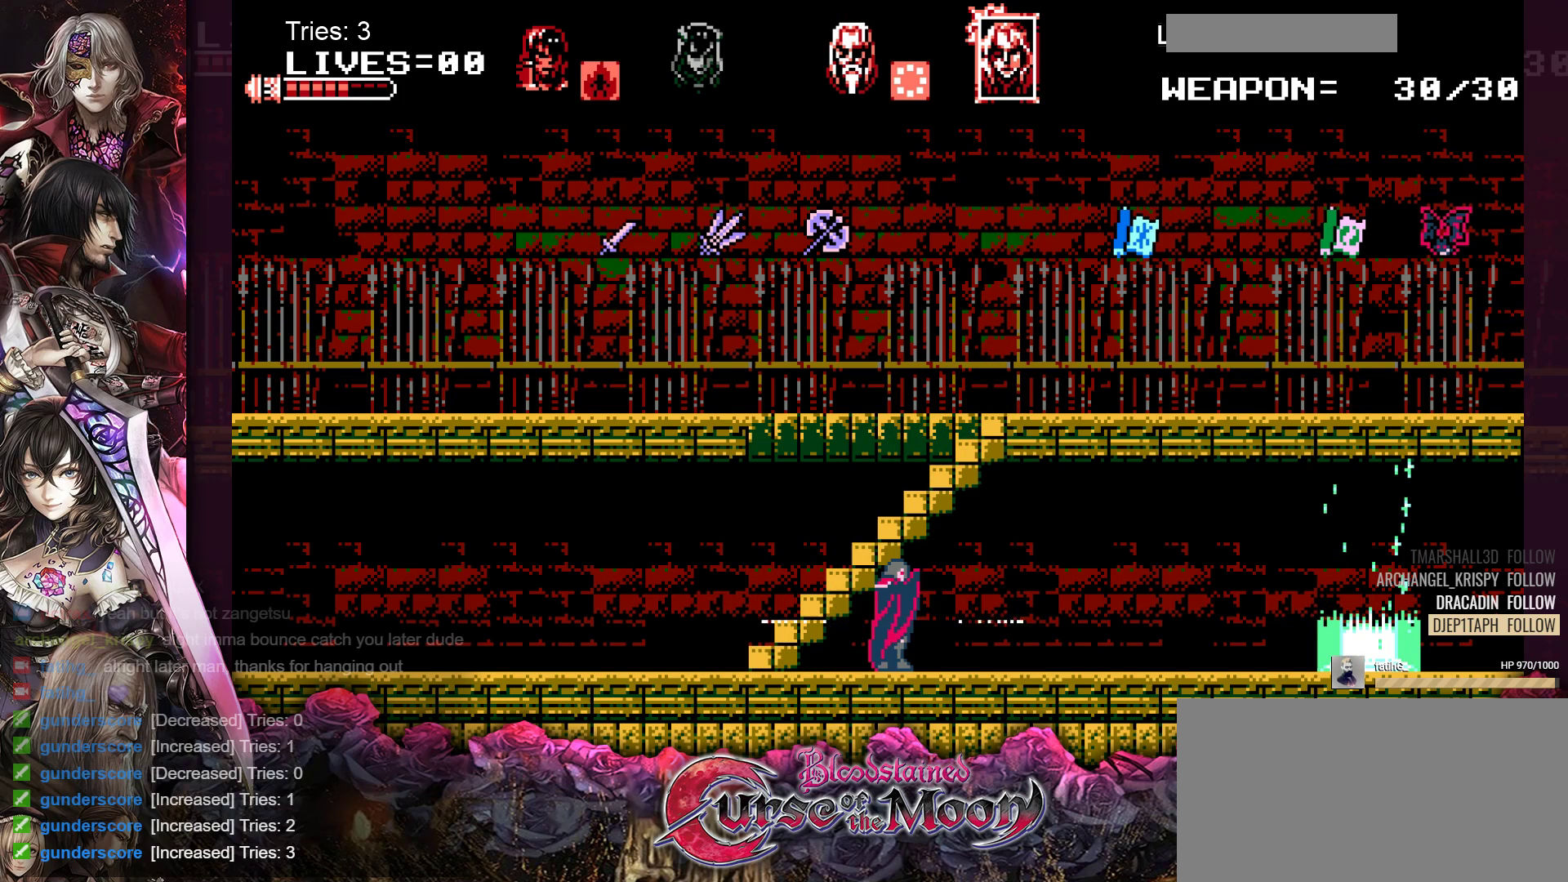
{"buttons": ["DPAD_RIGHT"], "events": []}
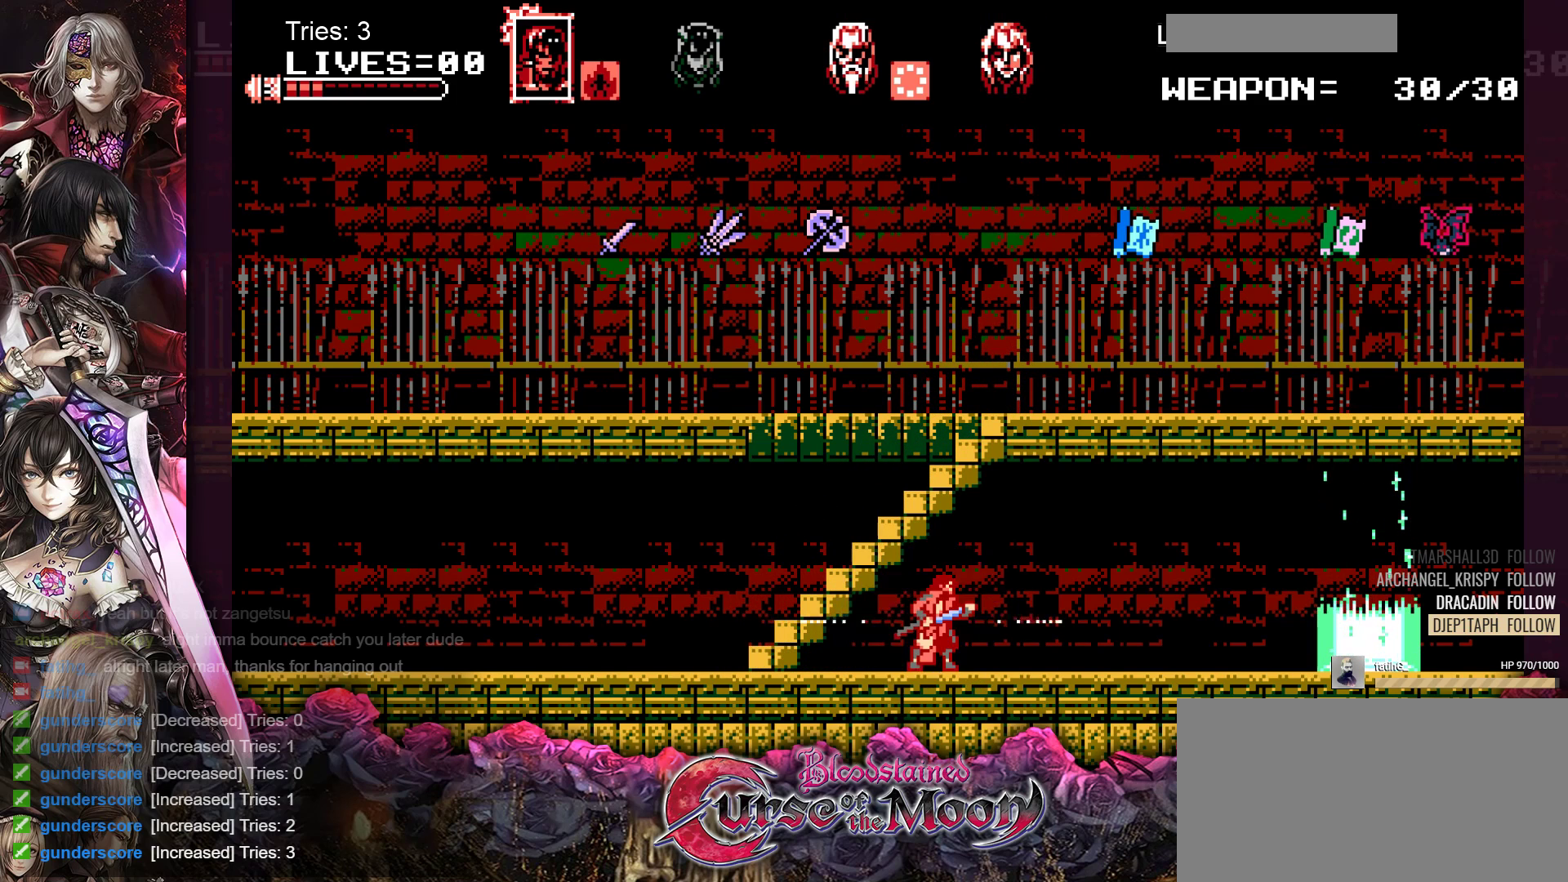
{"buttons": ["DPAD_RIGHT"], "events": []}
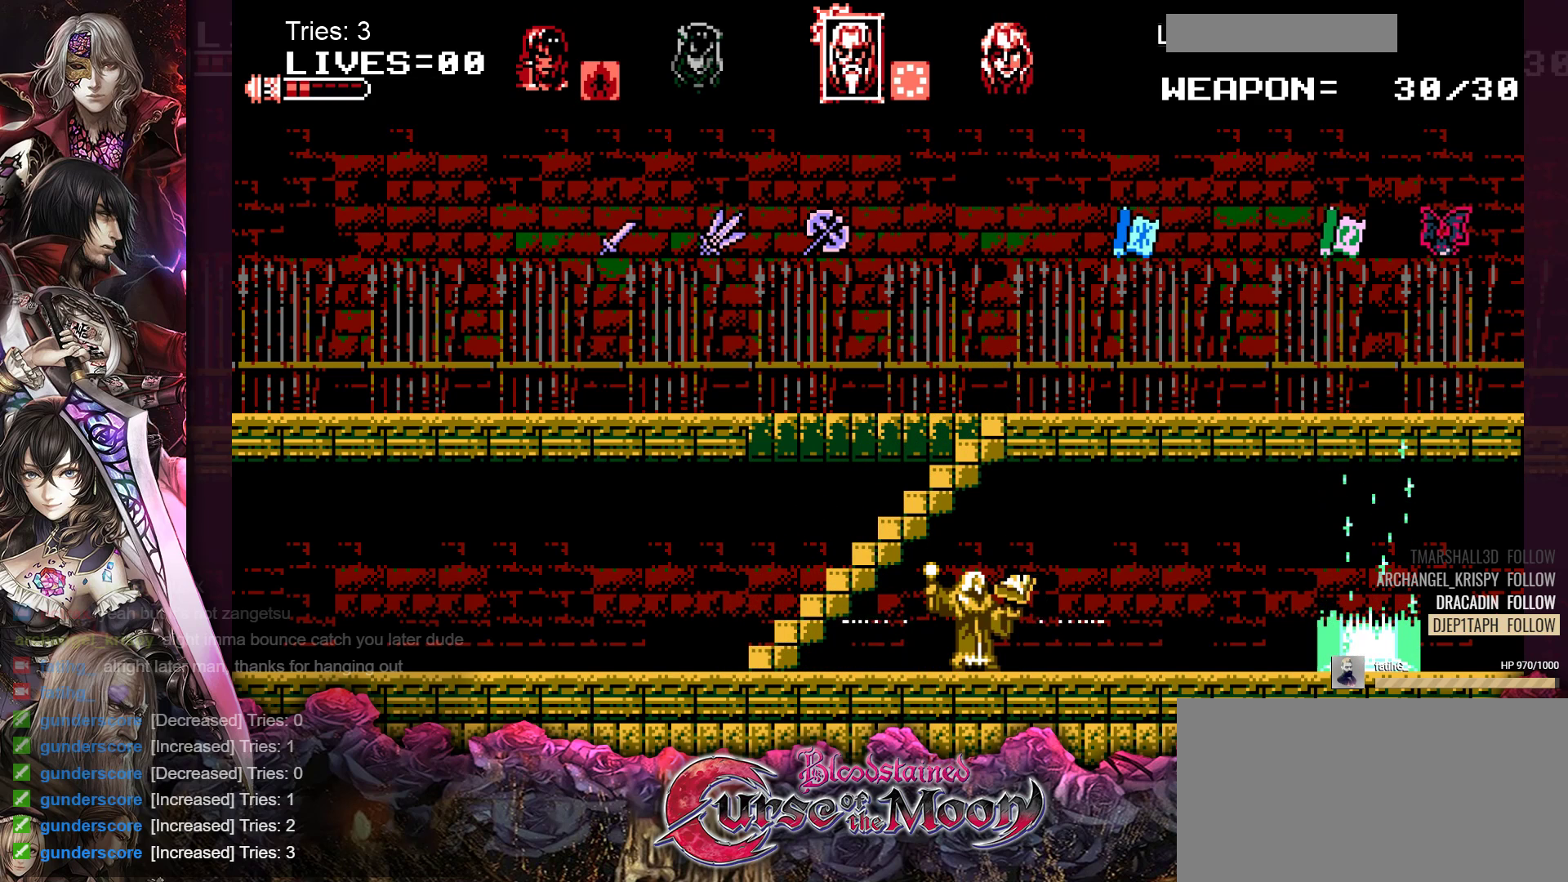
{"buttons": ["DPAD_RIGHT"], "events": []}
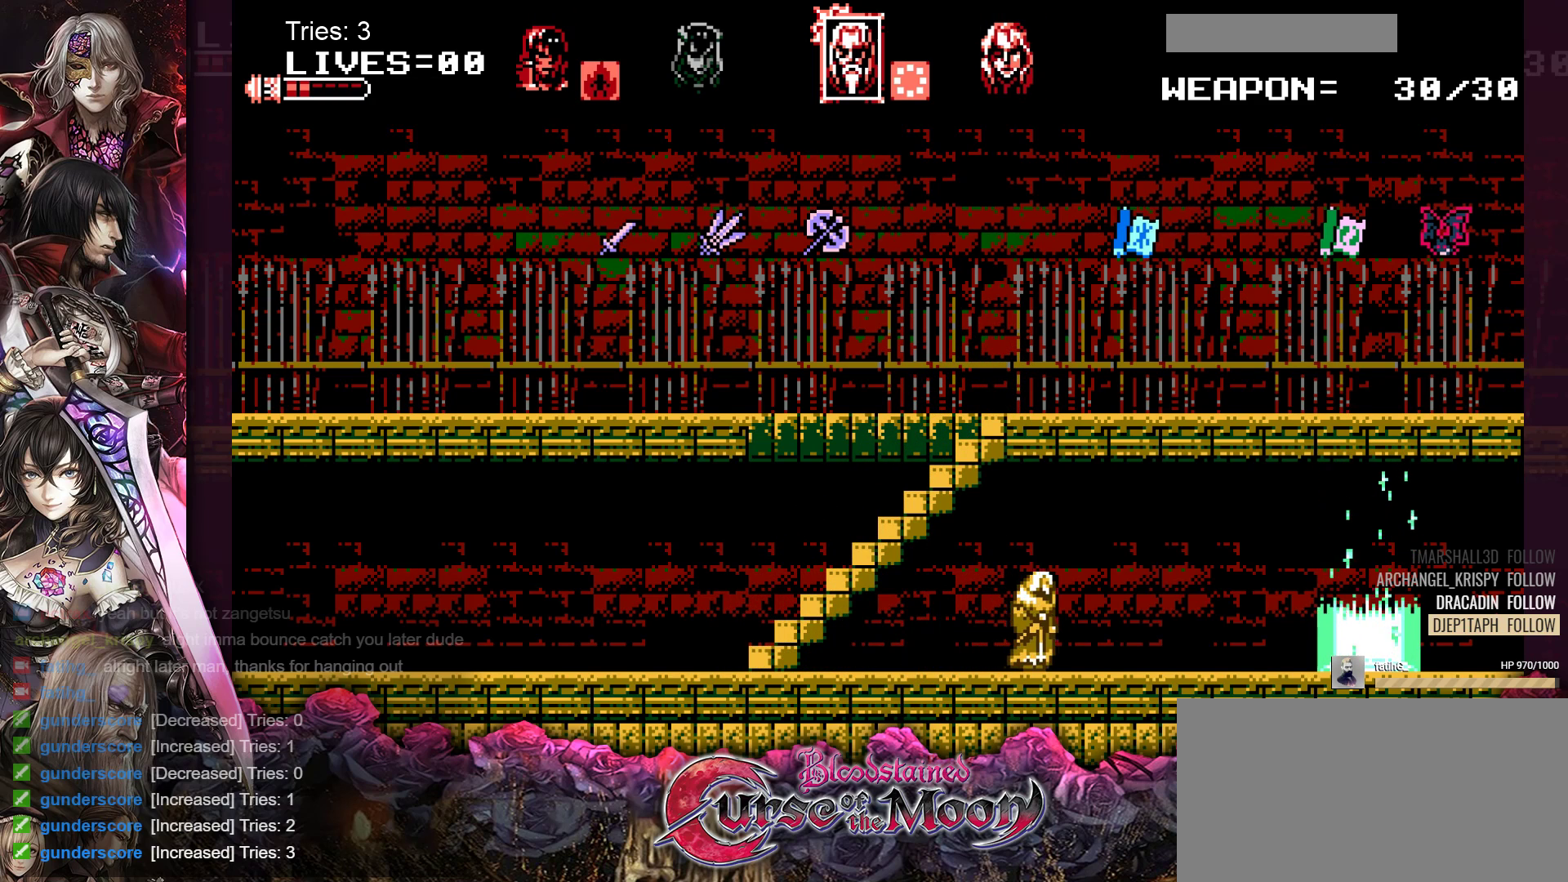
{"buttons": ["DPAD_RIGHT"], "events": []}
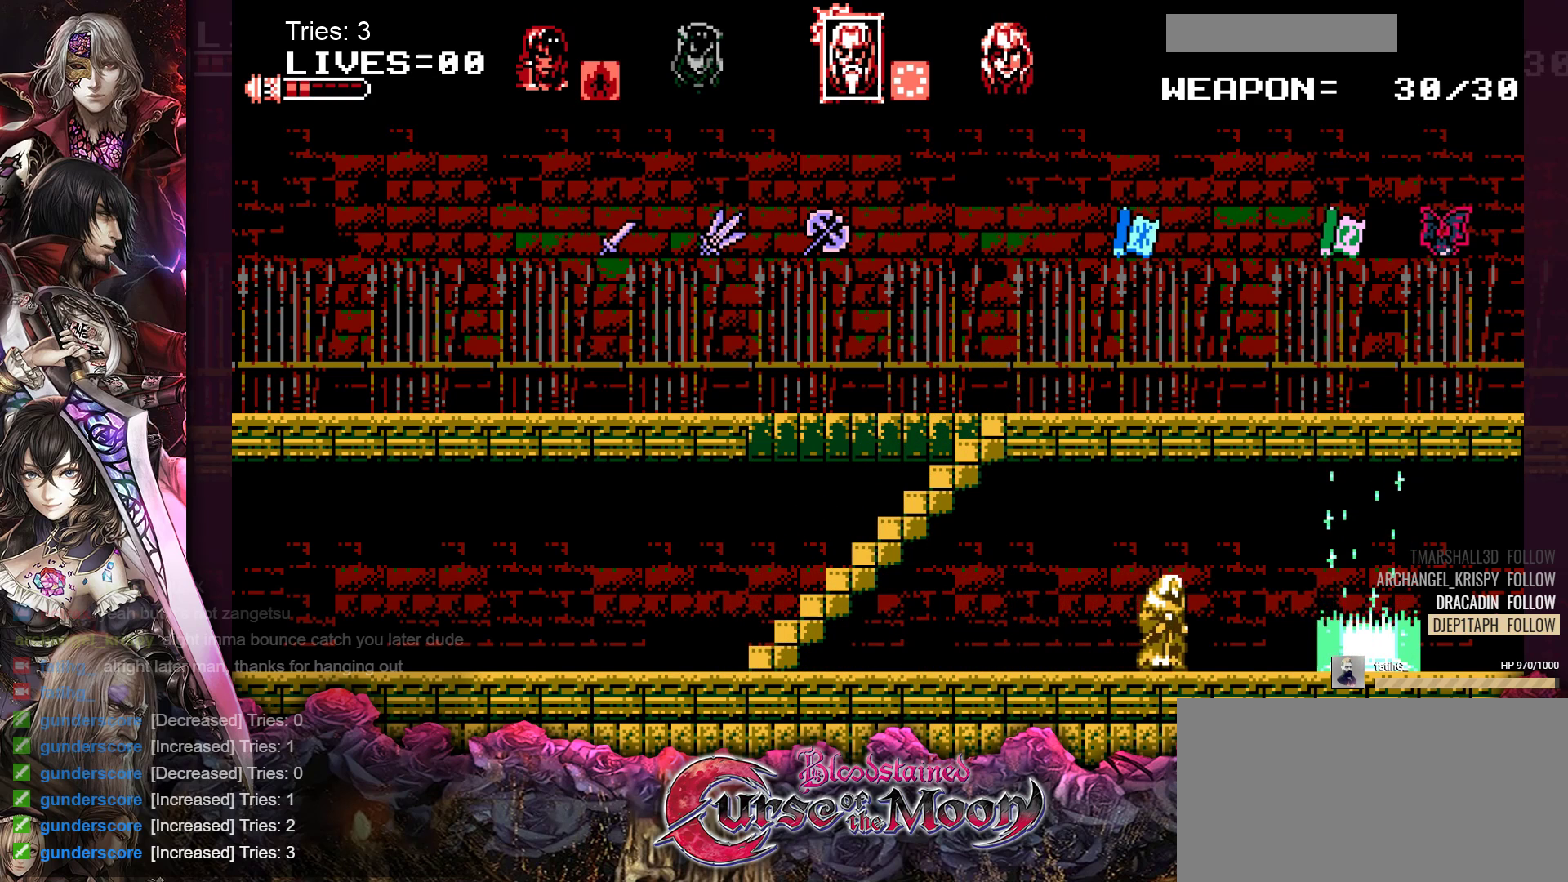
{"buttons": ["DPAD_RIGHT"], "events": []}
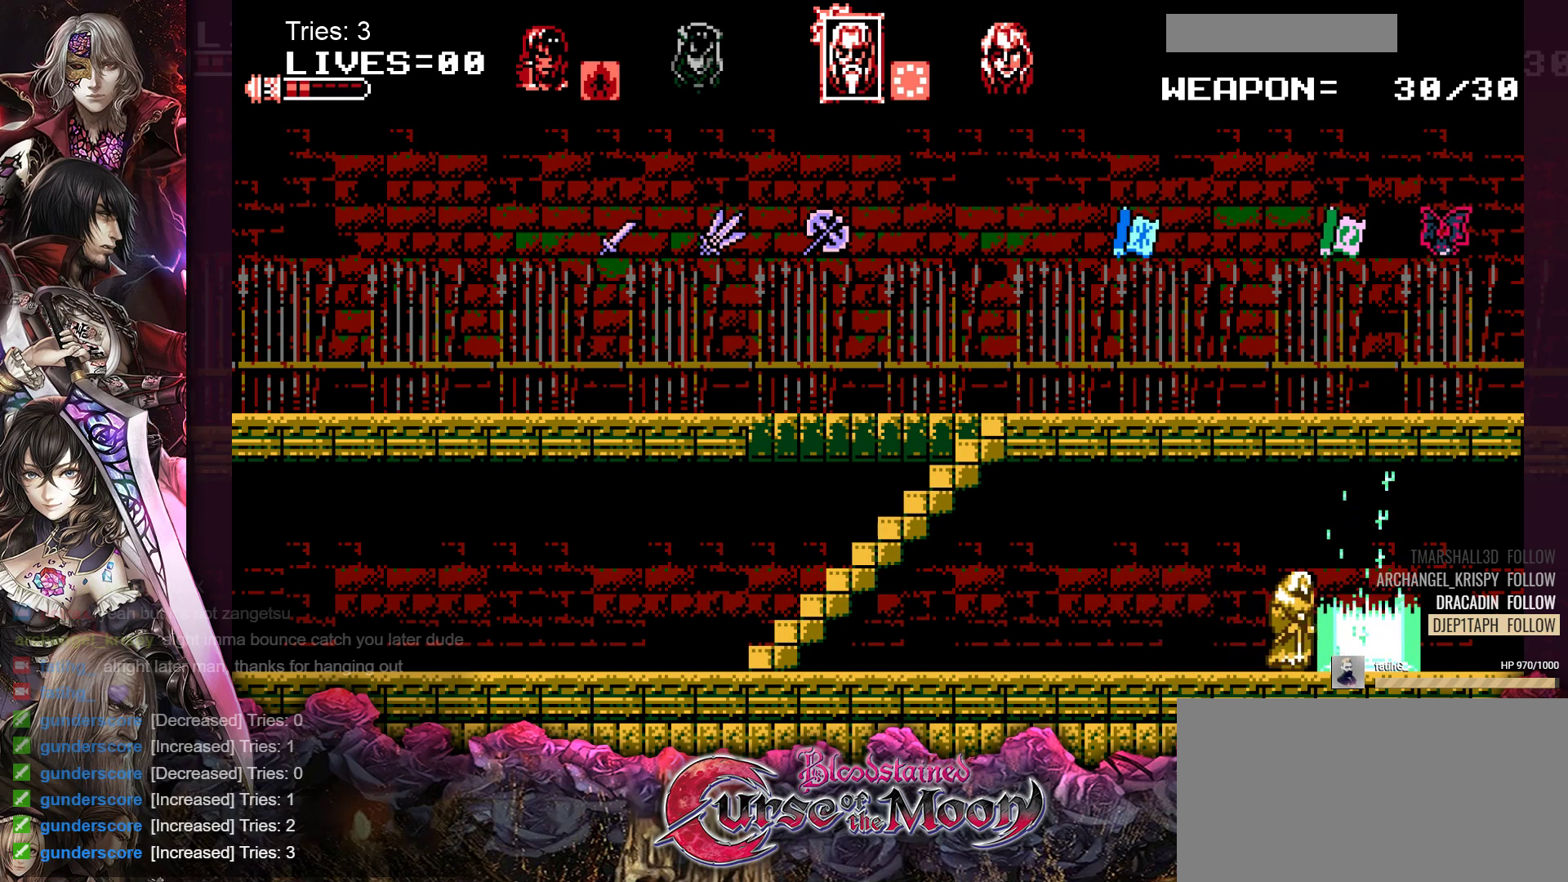
{"buttons": [], "events": [[350, "DPAD_RIGHT", "up"]]}
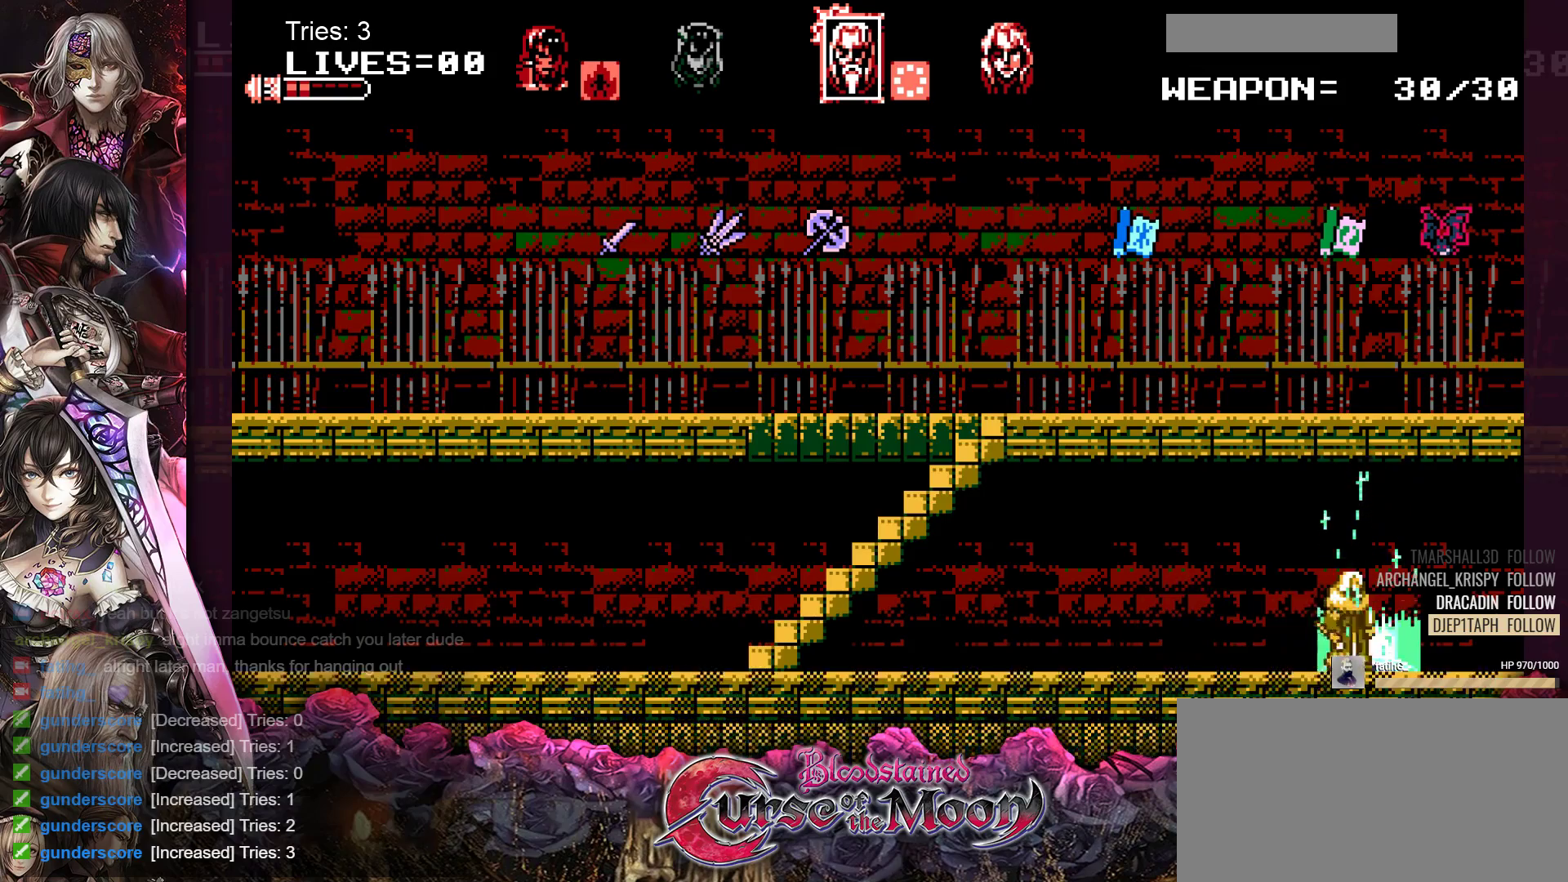
{"buttons": [], "events": []}
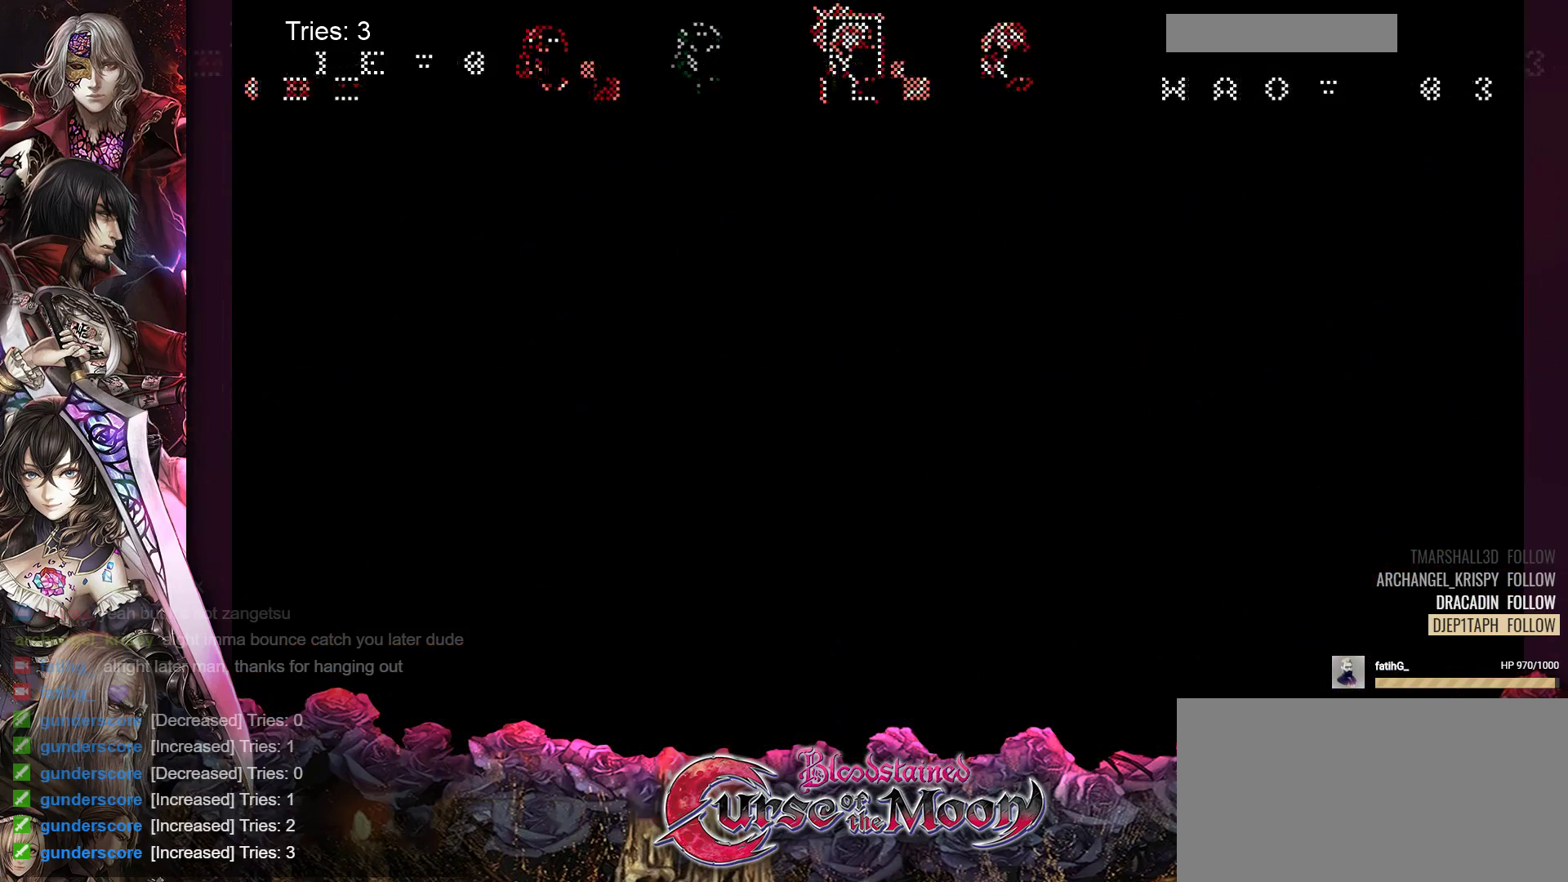
{"buttons": [], "events": []}
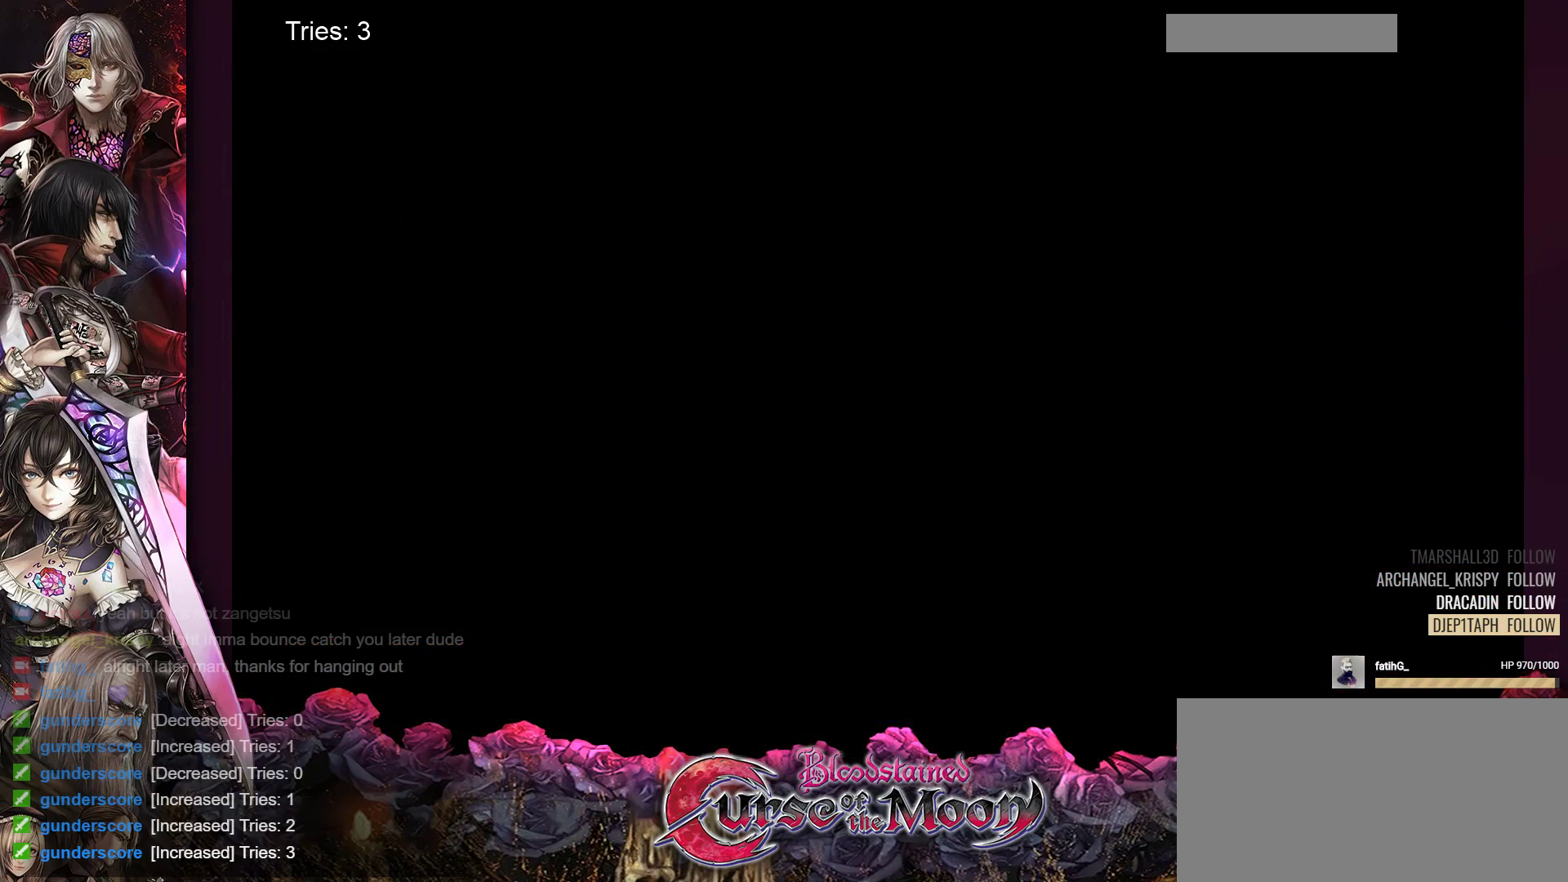
{"buttons": ["DPAD_RIGHT"], "events": [[417, "DPAD_RIGHT", "down"]]}
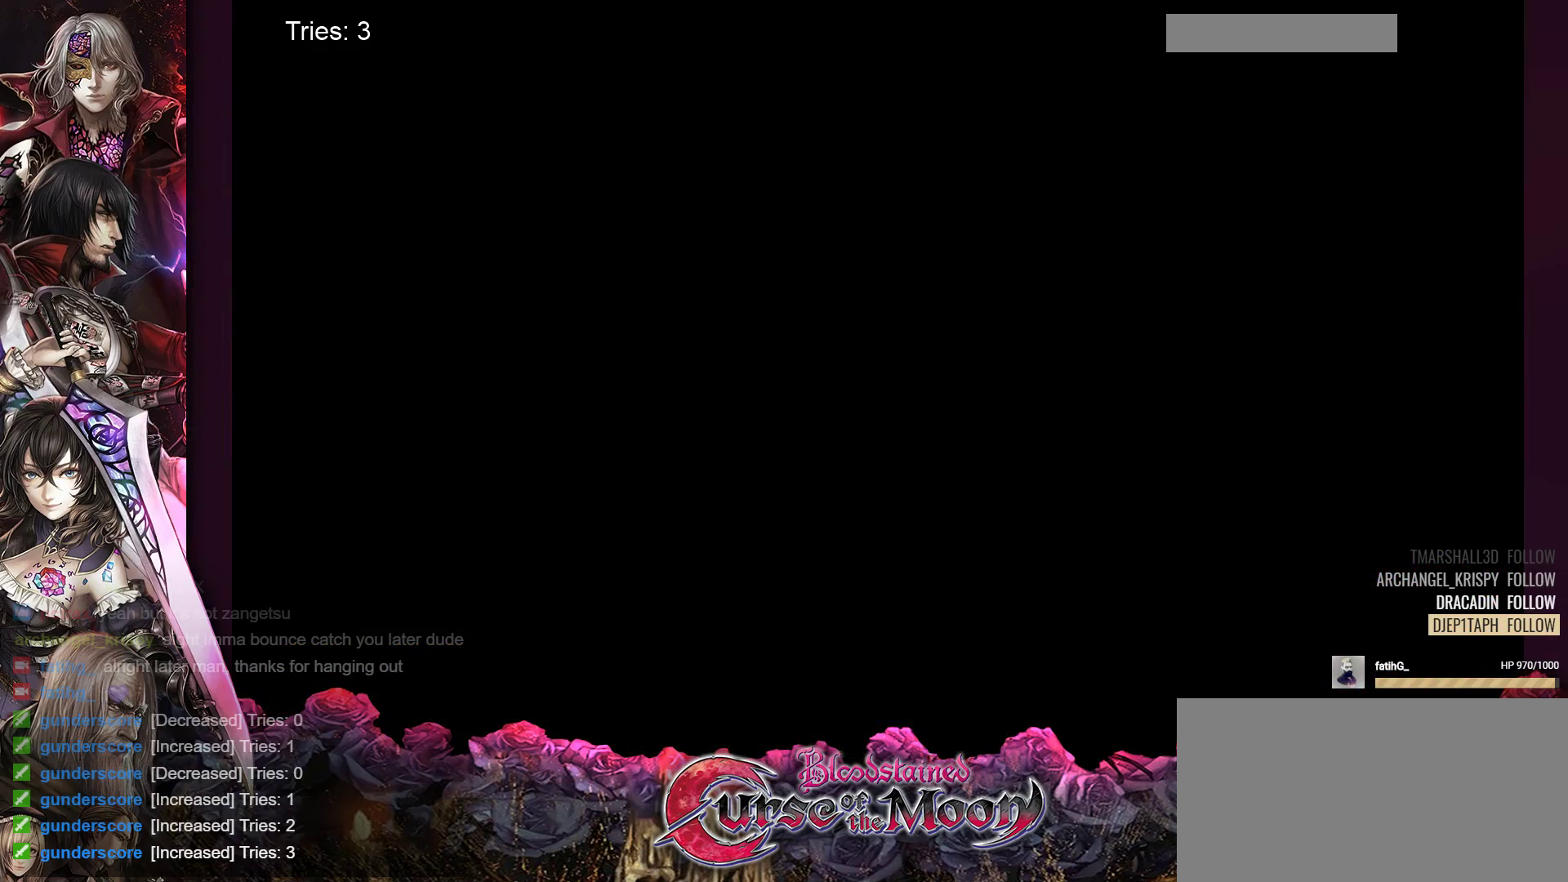
{"buttons": ["DPAD_RIGHT"], "events": []}
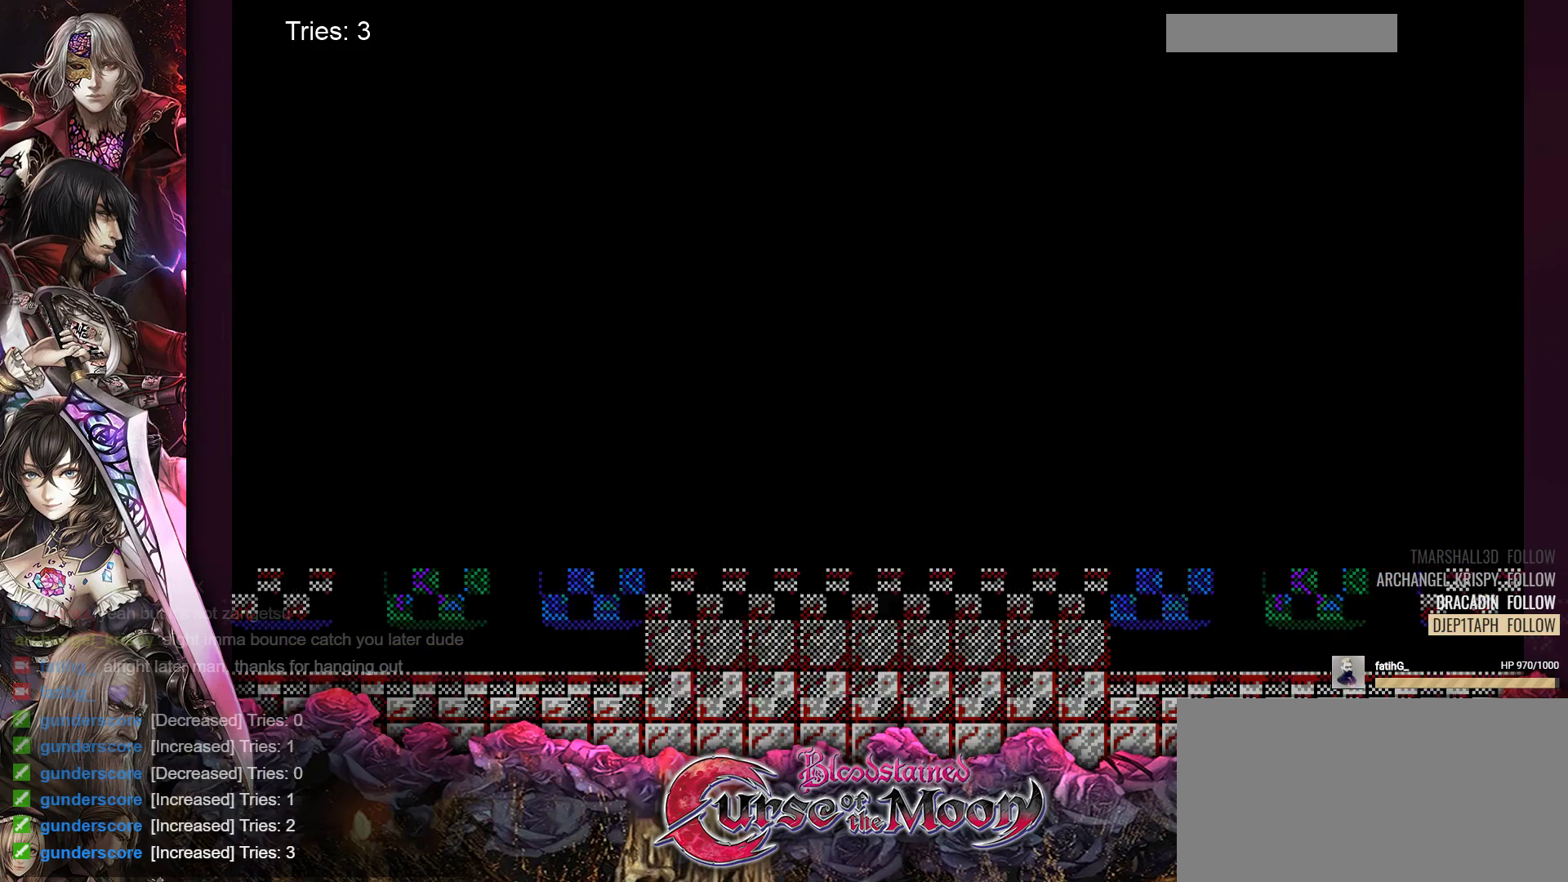
{"buttons": ["DPAD_RIGHT"], "events": []}
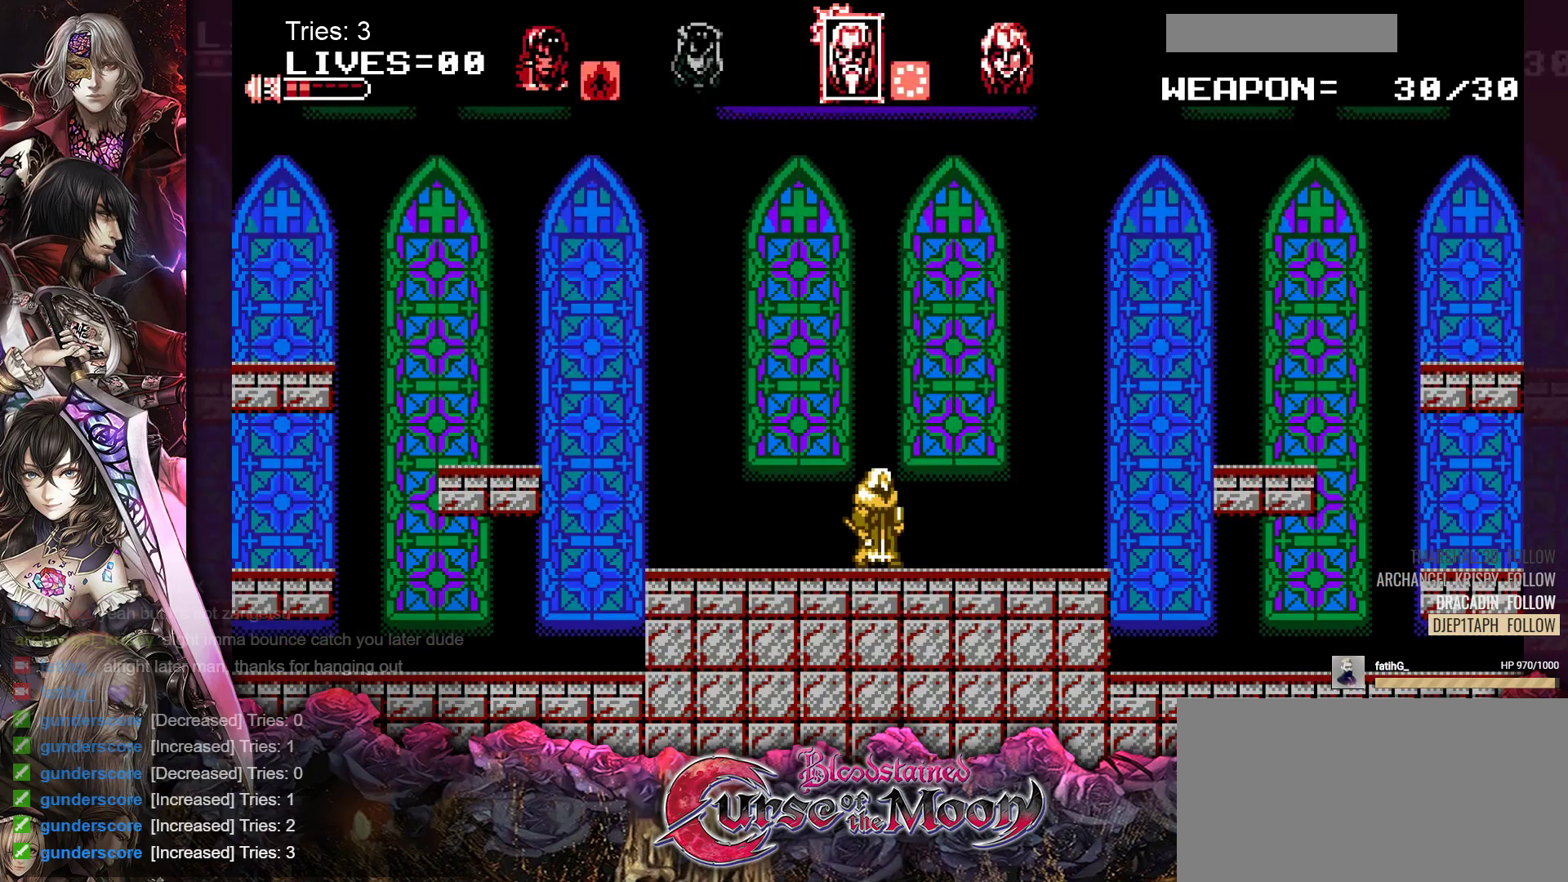
{"buttons": [], "events": [[67, "DPAD_RIGHT", "up"]]}